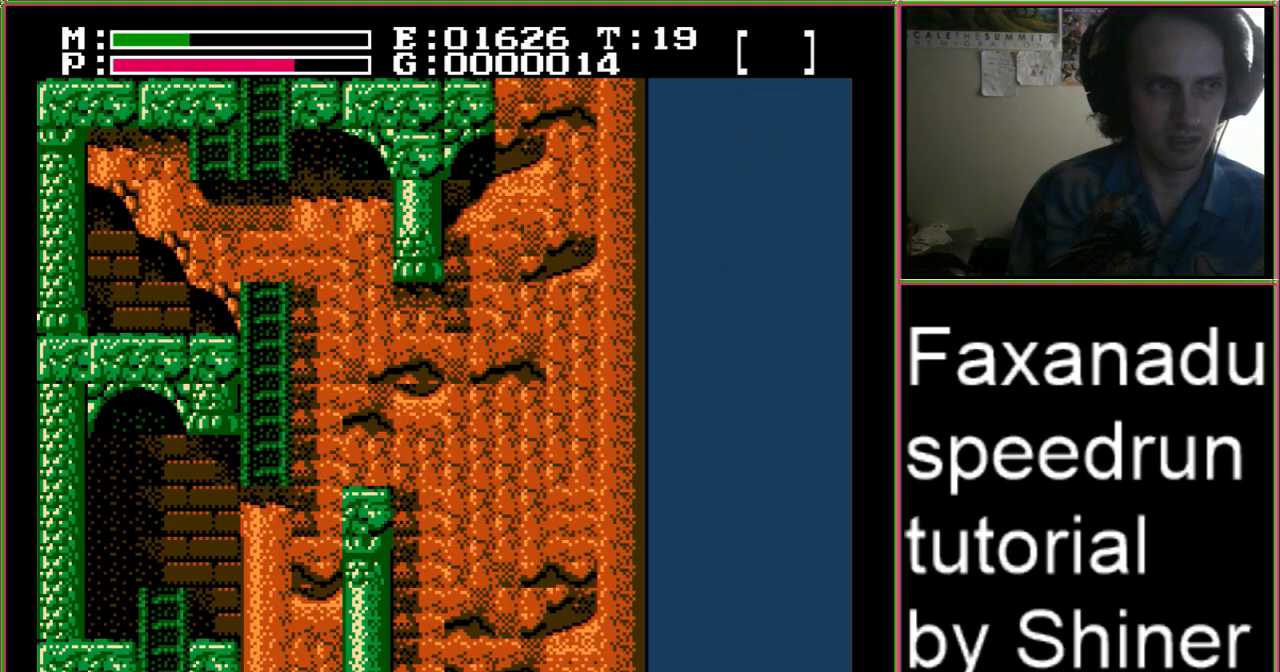
Gameplay with a controller (Nintendo layout); each line is a JSON object with the inputs held at the frame after it. "events" lists button and stick changes between this image and that frame as [ms after this image, input, new state], when the widget could be followed in between. Not read: L3 R3.
{"buttons": ["DPAD_UP", "DPAD_LEFT"]}
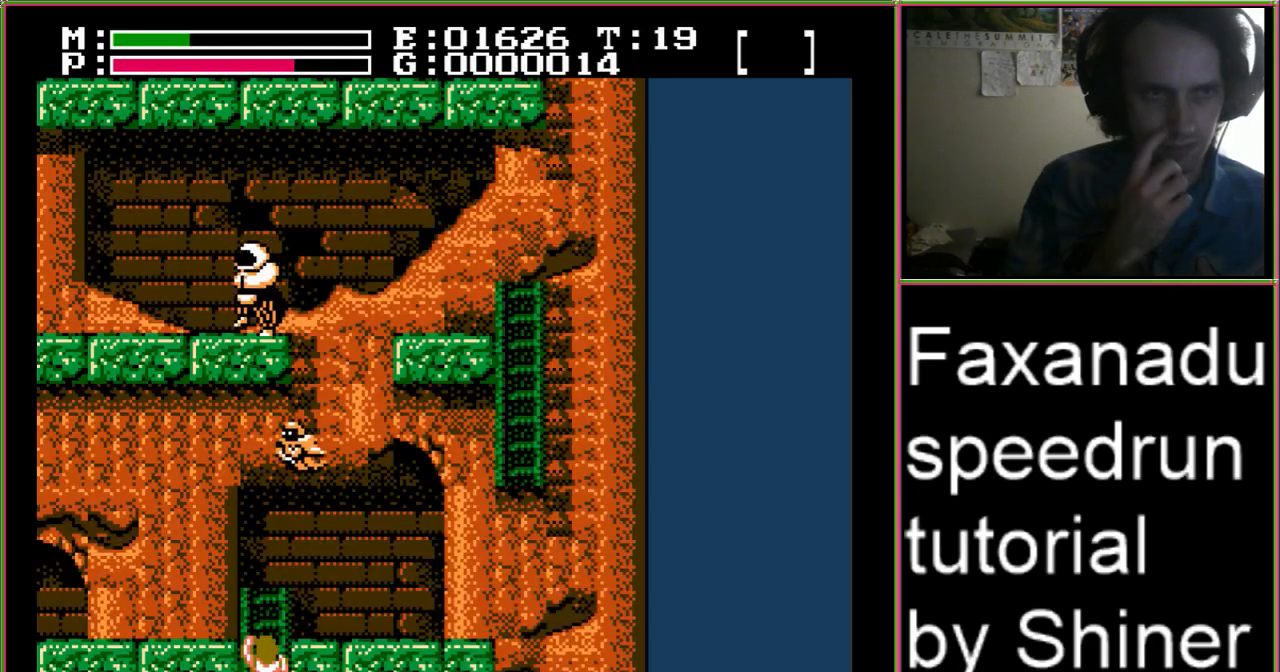
{"buttons": ["DPAD_UP", "DPAD_LEFT"], "events": []}
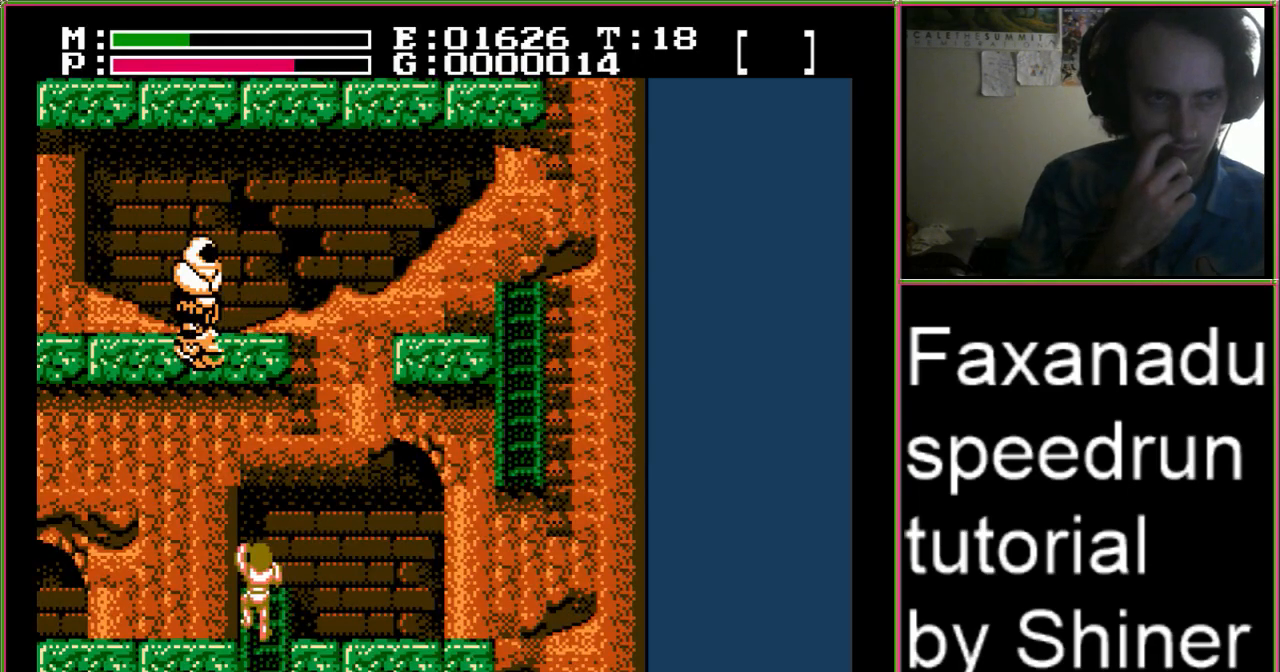
{"buttons": ["DPAD_LEFT"], "events": [[133, "DPAD_UP", "up"]]}
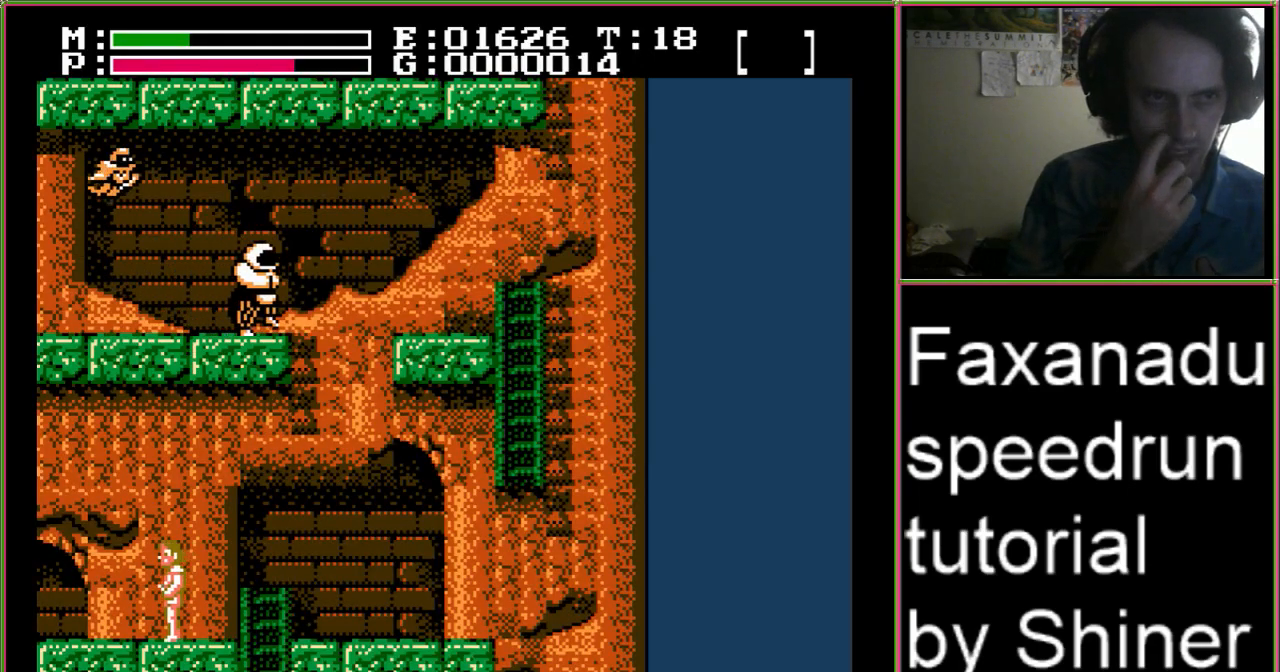
{"buttons": ["DPAD_LEFT"], "events": []}
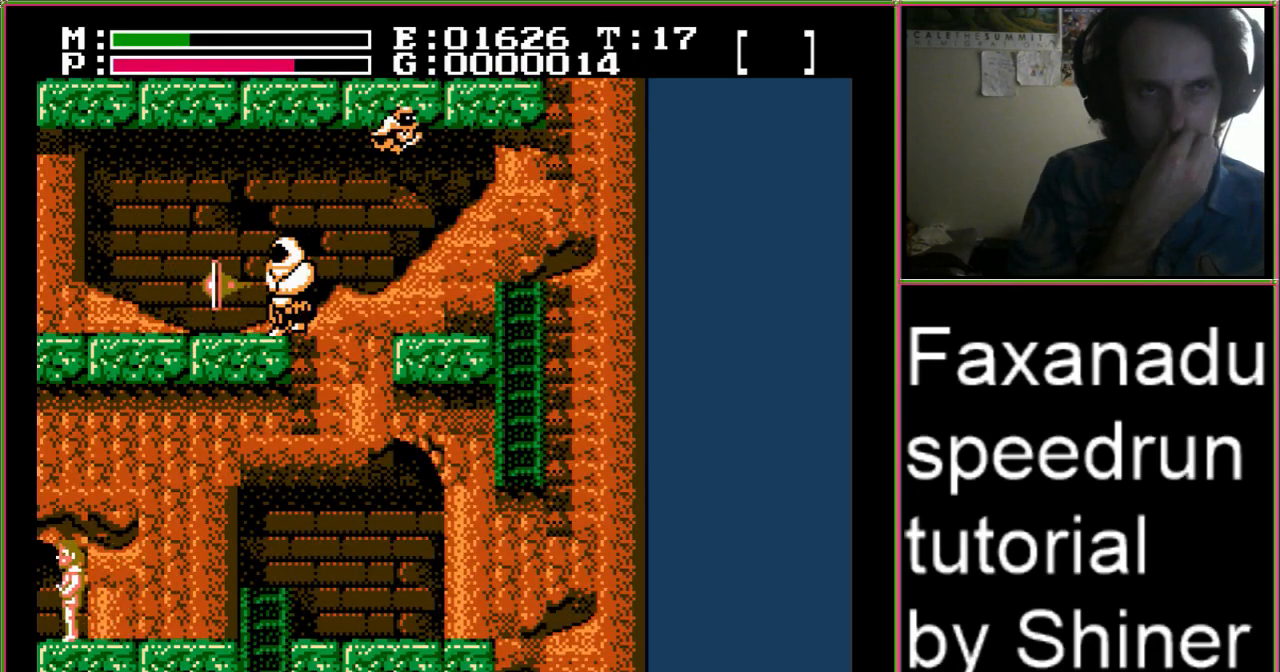
{"buttons": ["DPAD_LEFT"], "events": []}
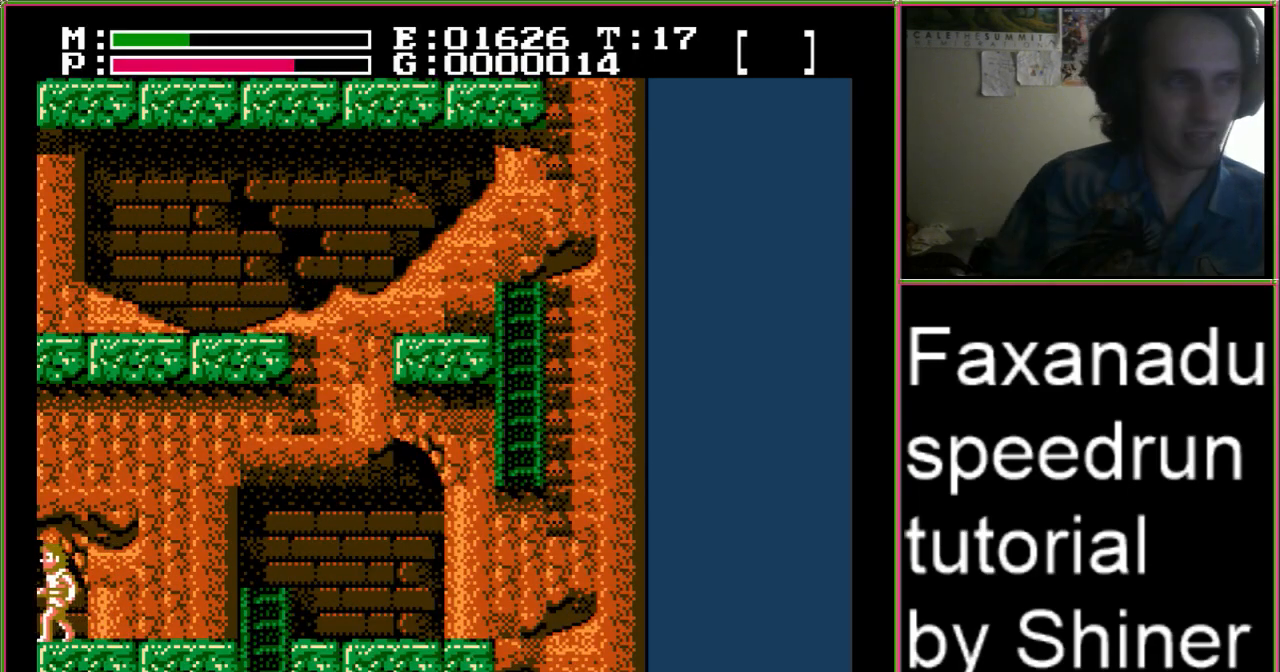
{"buttons": ["DPAD_LEFT"], "events": []}
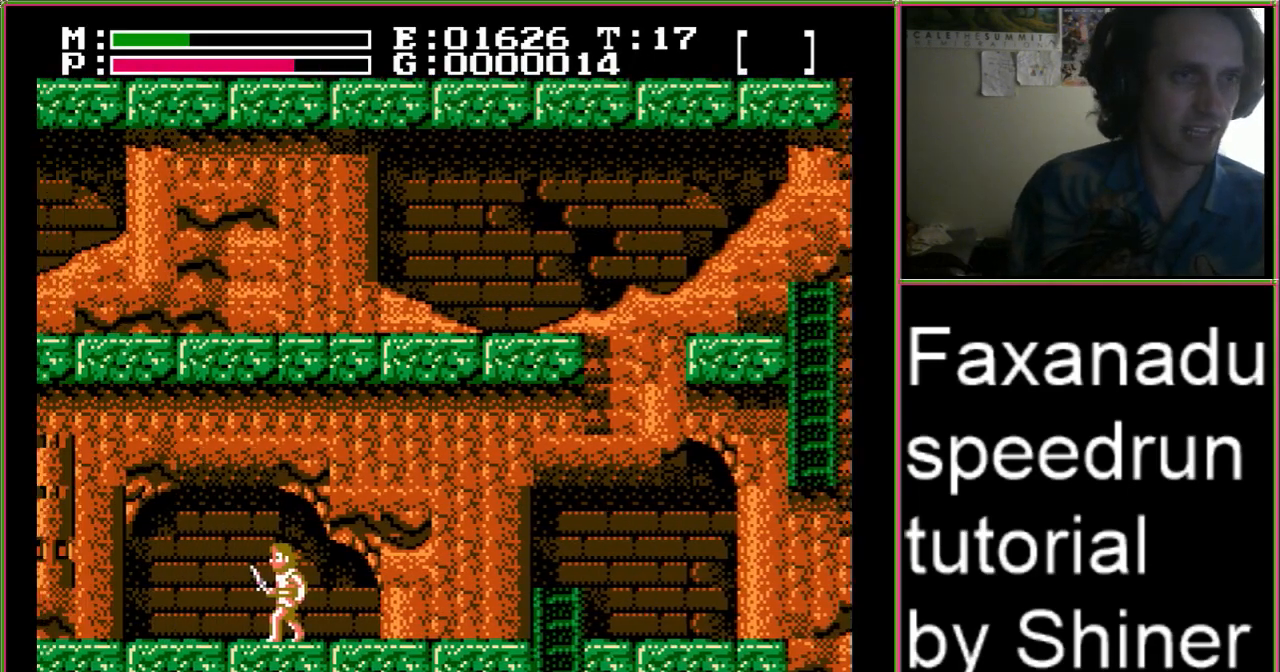
{"buttons": ["DPAD_LEFT"], "events": []}
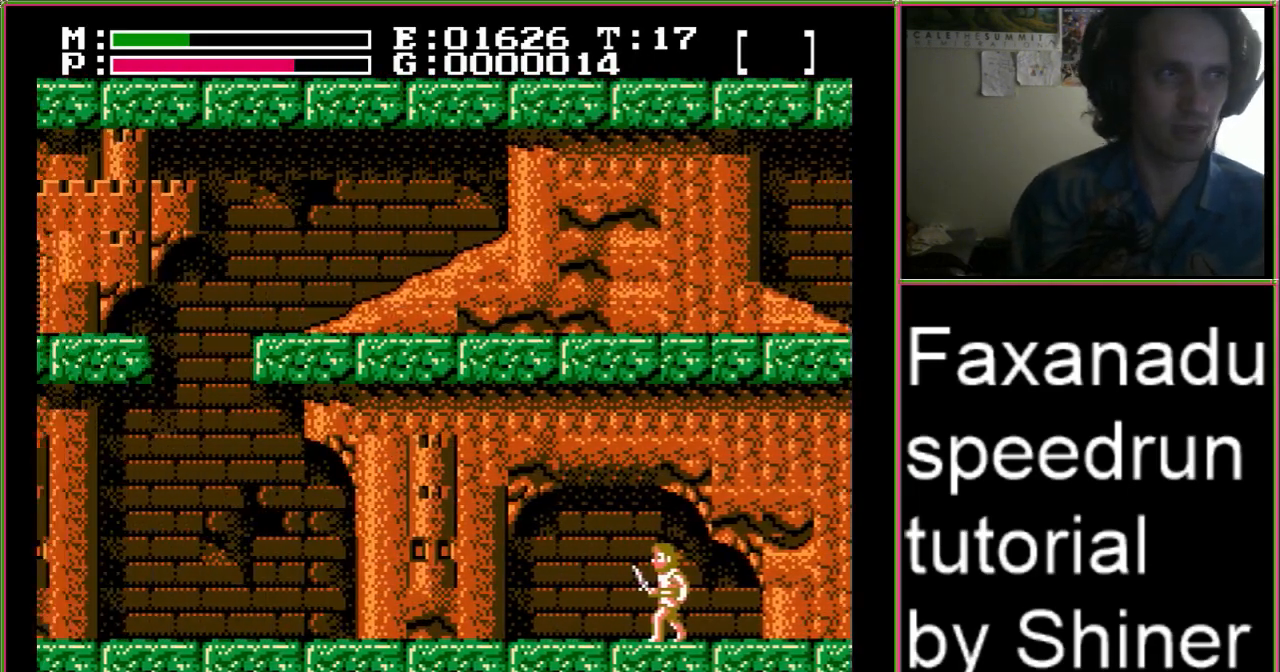
{"buttons": ["DPAD_LEFT"], "events": []}
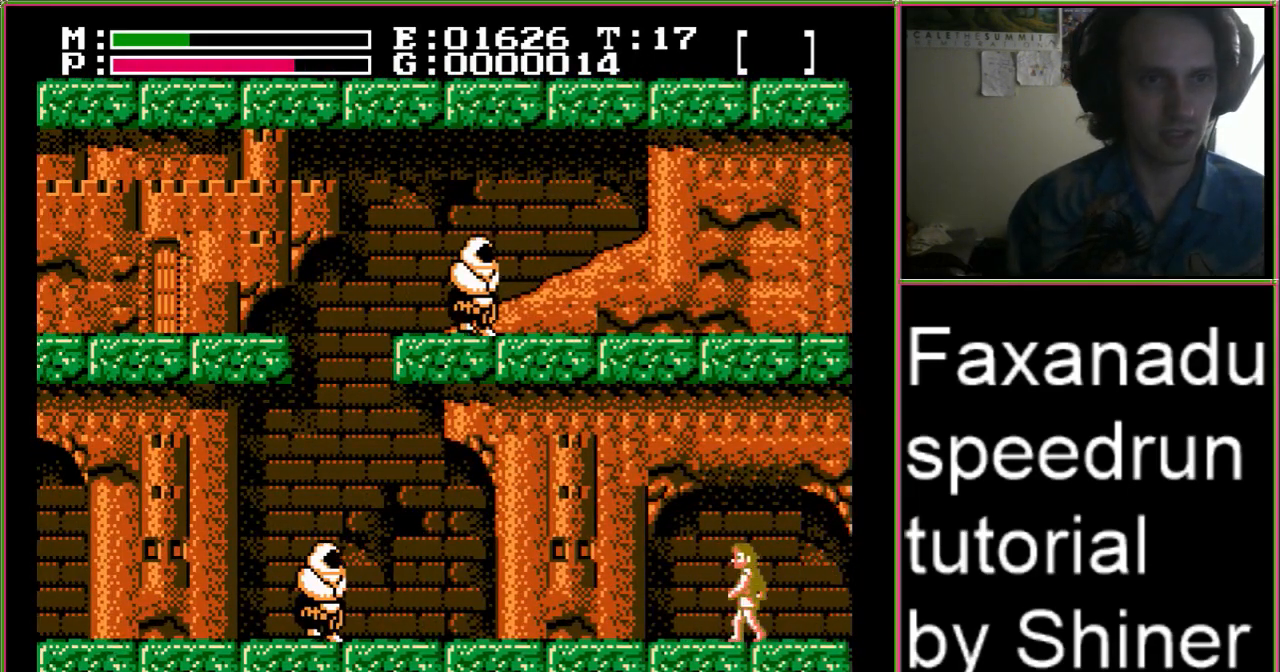
{"buttons": ["DPAD_LEFT"], "events": []}
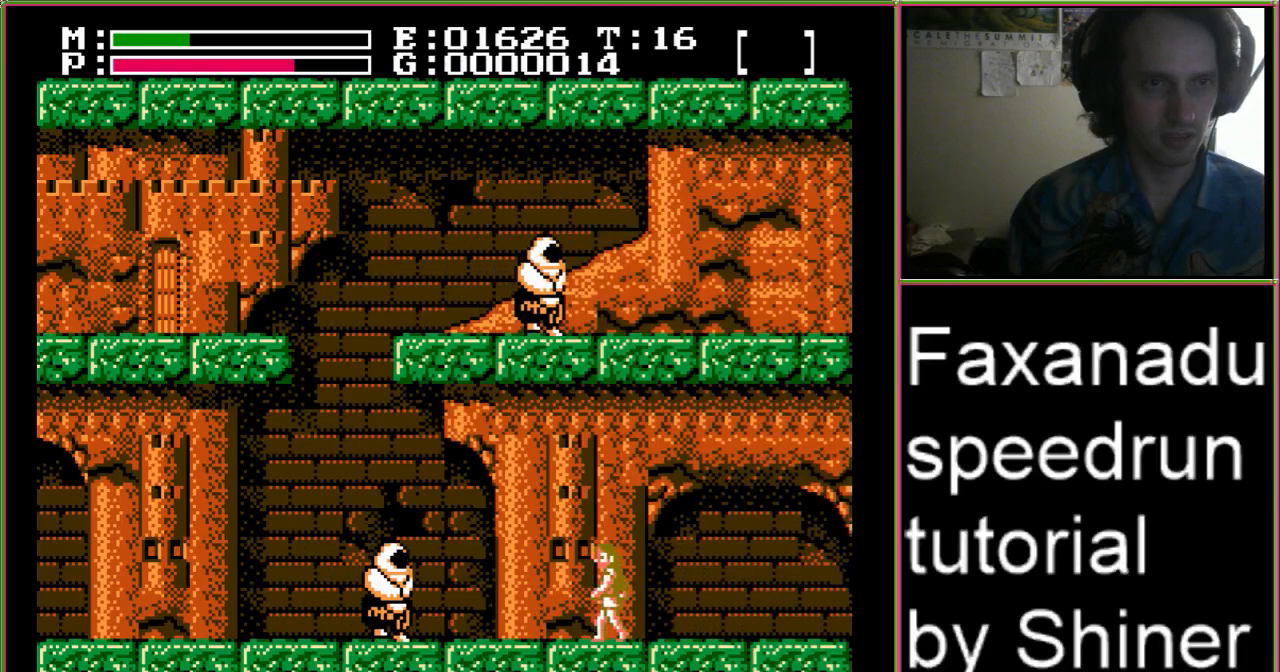
{"buttons": ["A", "DPAD_LEFT"], "events": [[333, "A", "down"]]}
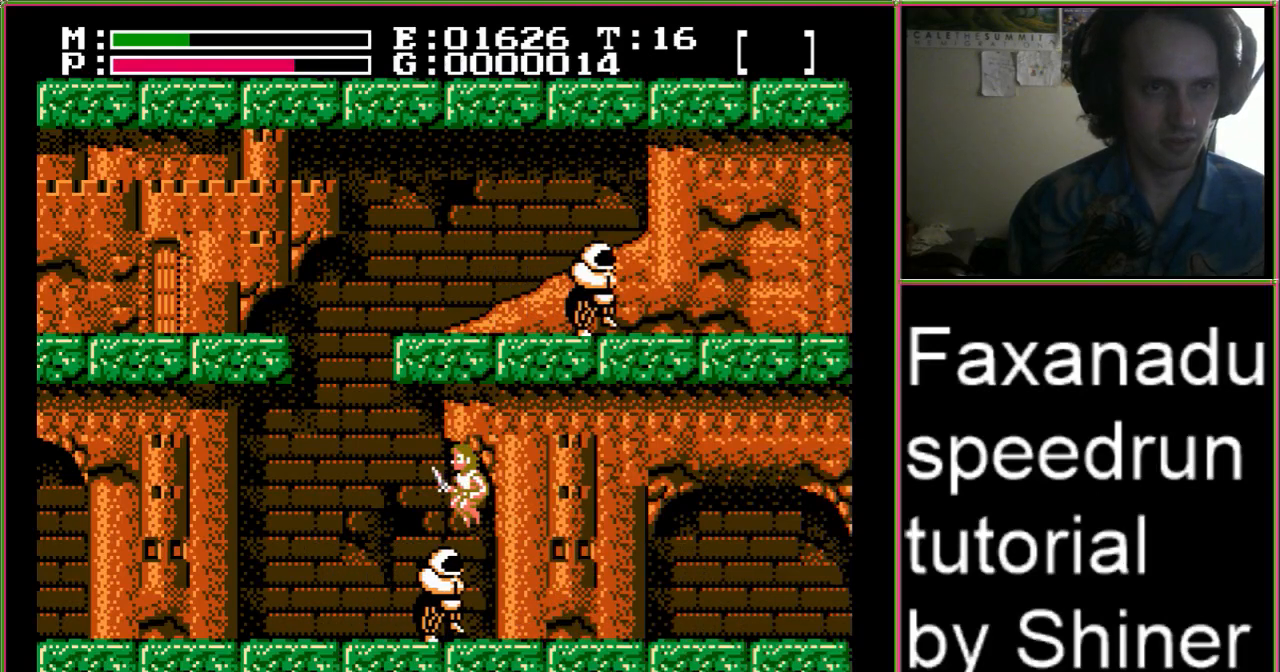
{"buttons": ["DPAD_LEFT"], "events": [[67, "A", "up"]]}
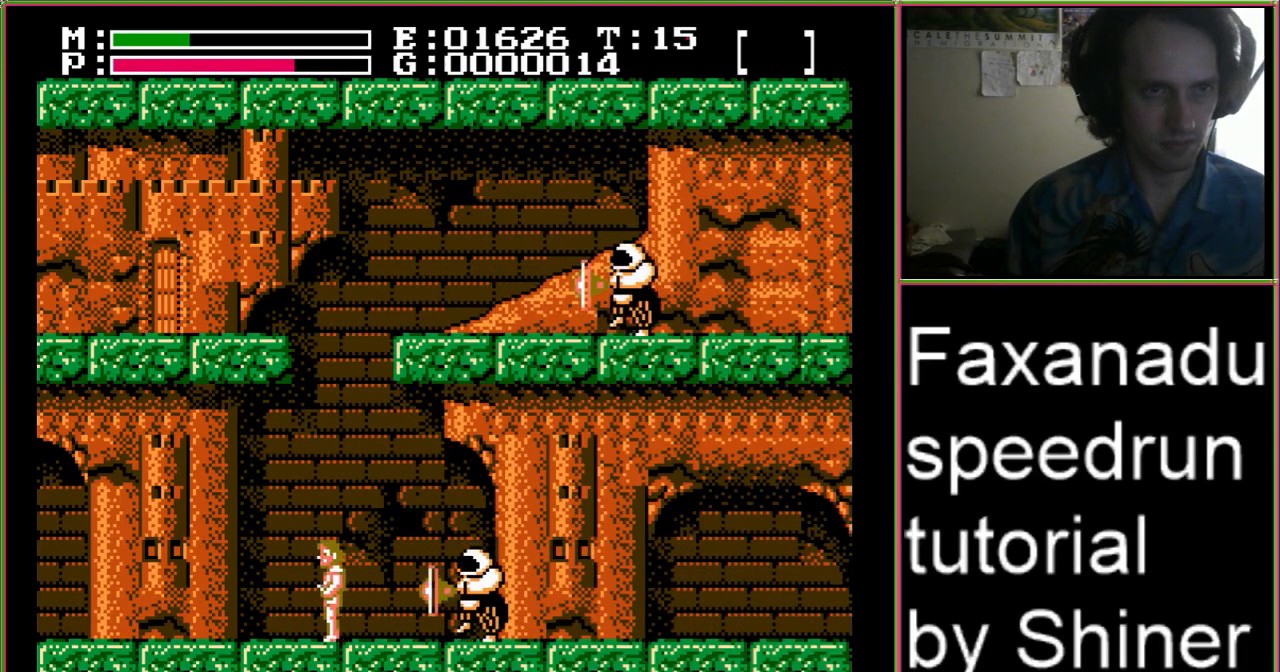
{"buttons": ["A", "DPAD_LEFT"], "events": [[467, "A", "down"]]}
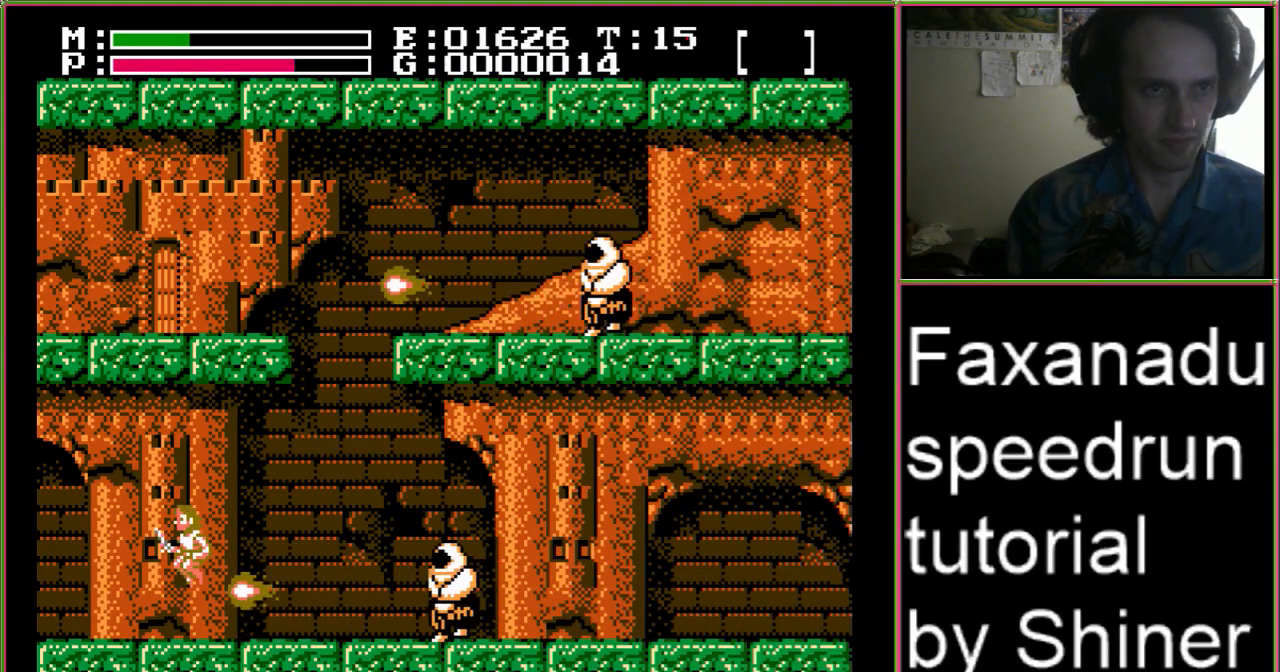
{"buttons": ["DPAD_LEFT"], "events": [[467, "A", "up"]]}
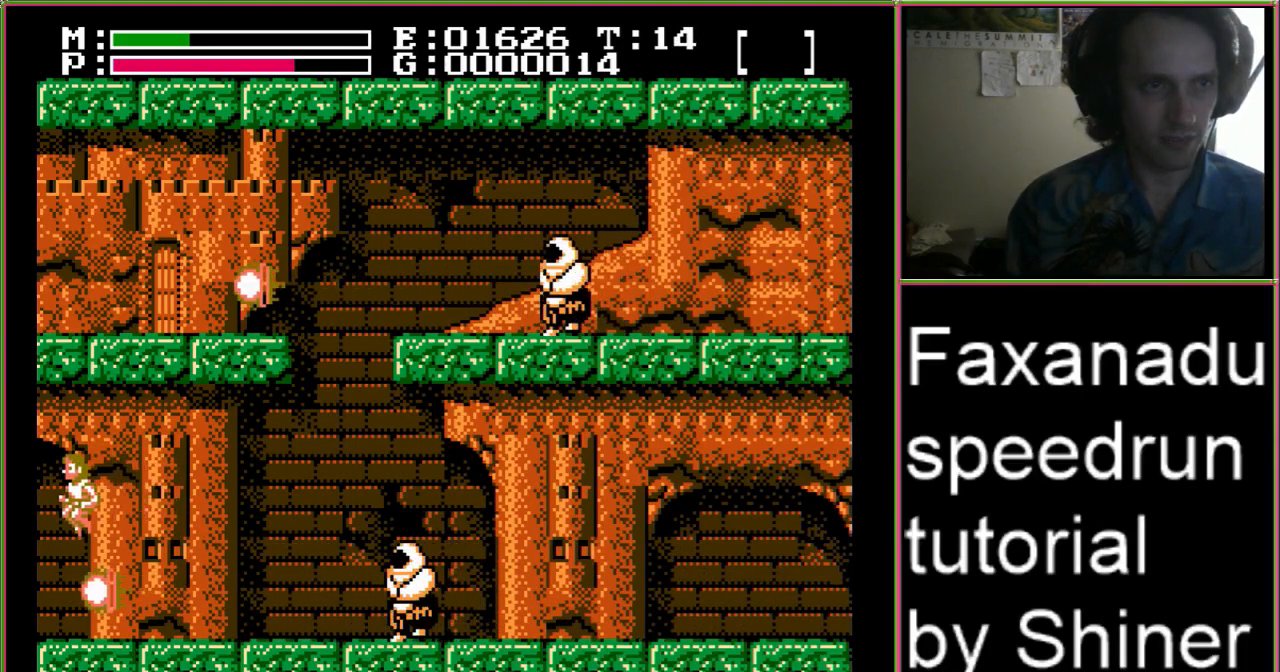
{"buttons": ["DPAD_LEFT"], "events": []}
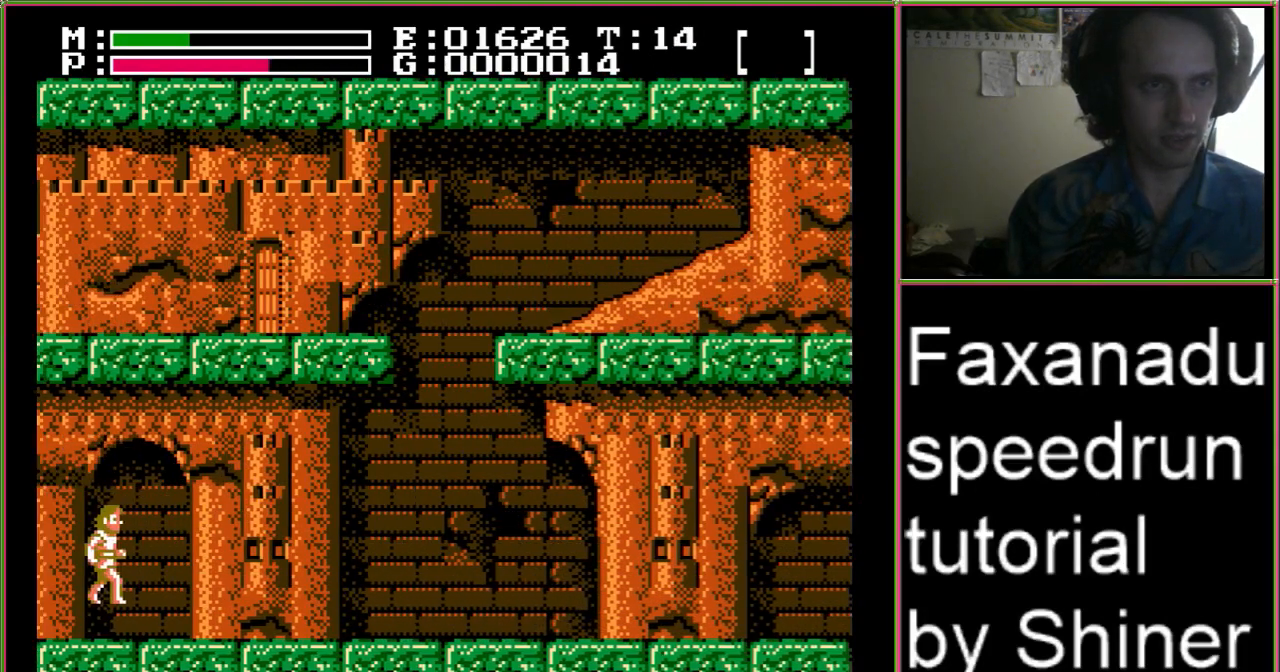
{"buttons": ["DPAD_LEFT"], "events": []}
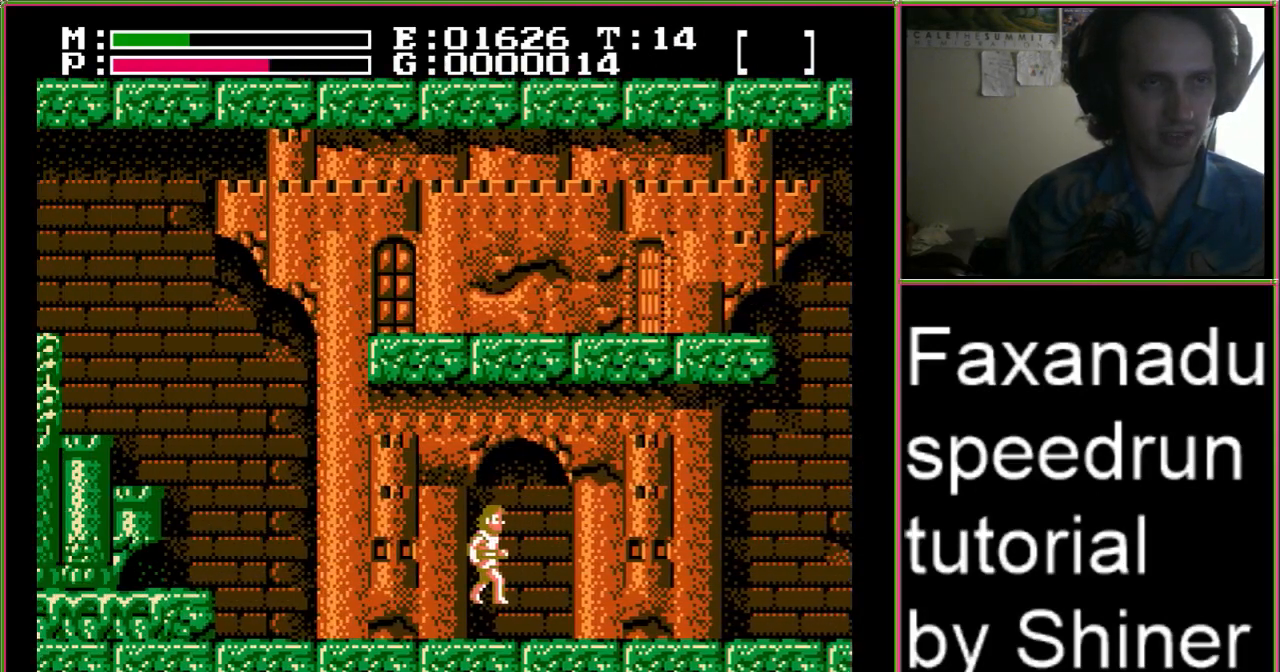
{"buttons": ["DPAD_LEFT"], "events": []}
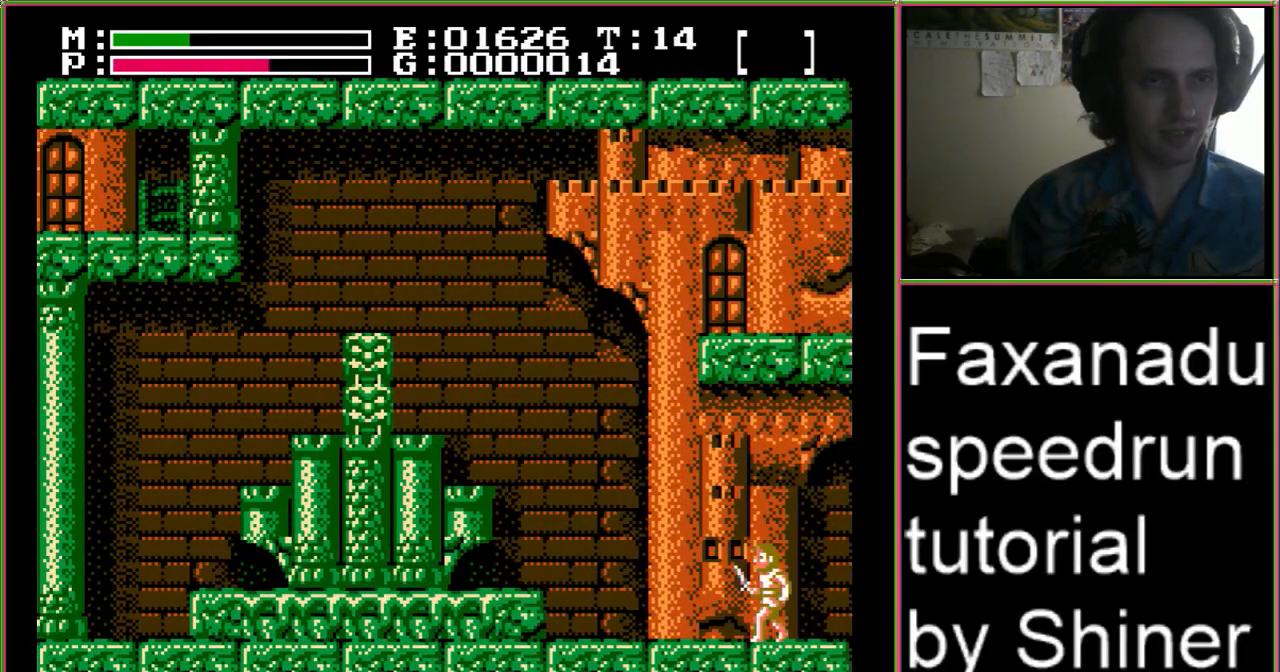
{"buttons": ["DPAD_UP"], "events": [[333, "START", "down"], [400, "DPAD_LEFT", "up"], [467, "DPAD_UP", "down"], [467, "START", "up"]]}
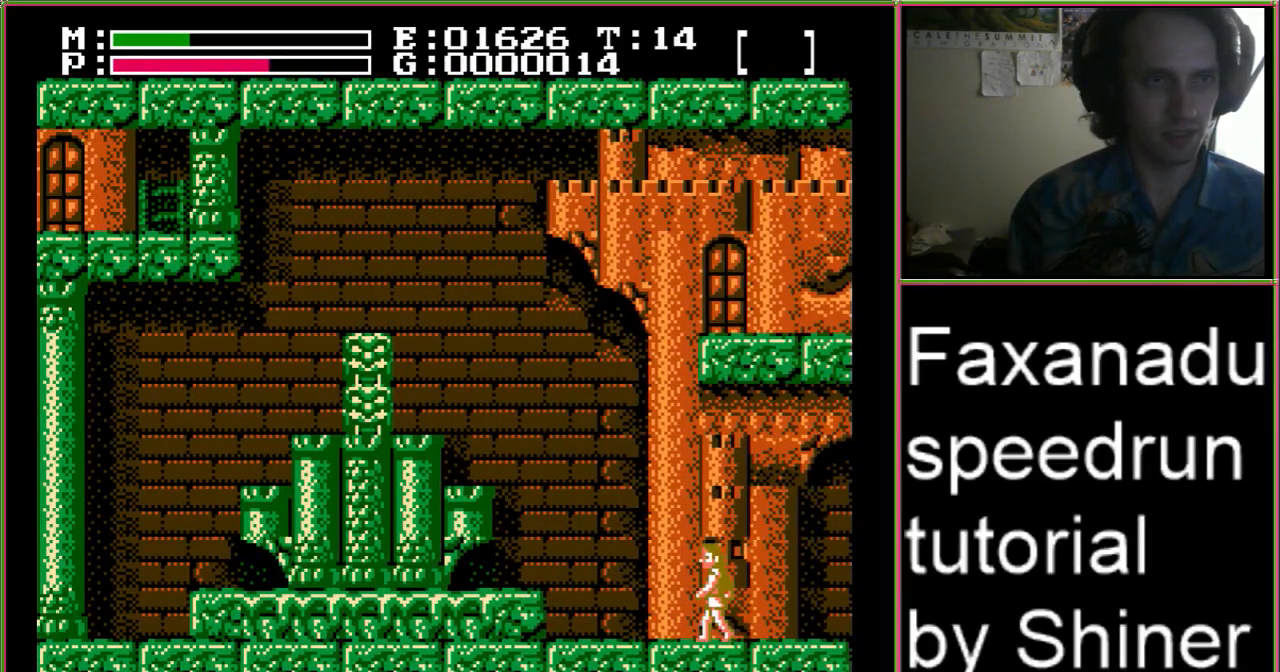
{"buttons": ["DPAD_LEFT"], "events": [[67, "DPAD_UP", "up"], [133, "DPAD_UP", "down"], [233, "DPAD_UP", "up"], [300, "DPAD_LEFT", "down"]]}
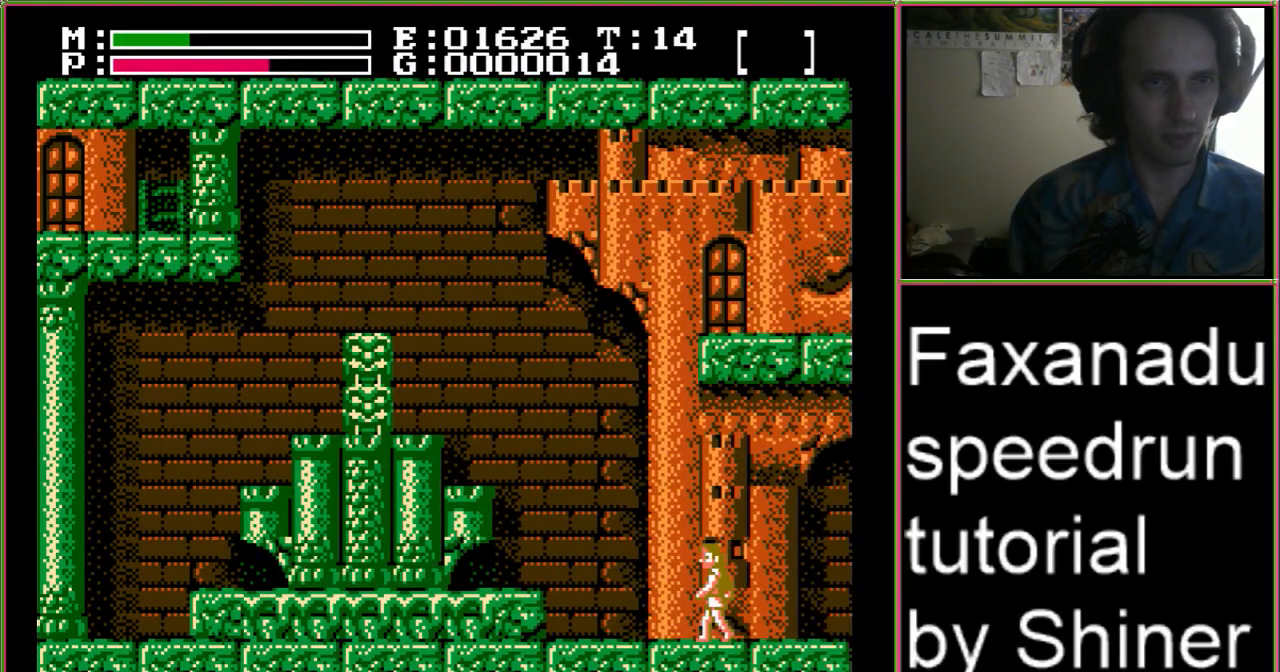
{"buttons": ["DPAD_LEFT", "SELECT"], "events": [[100, "START", "down"], [233, "START", "up"], [500, "SELECT", "down"]]}
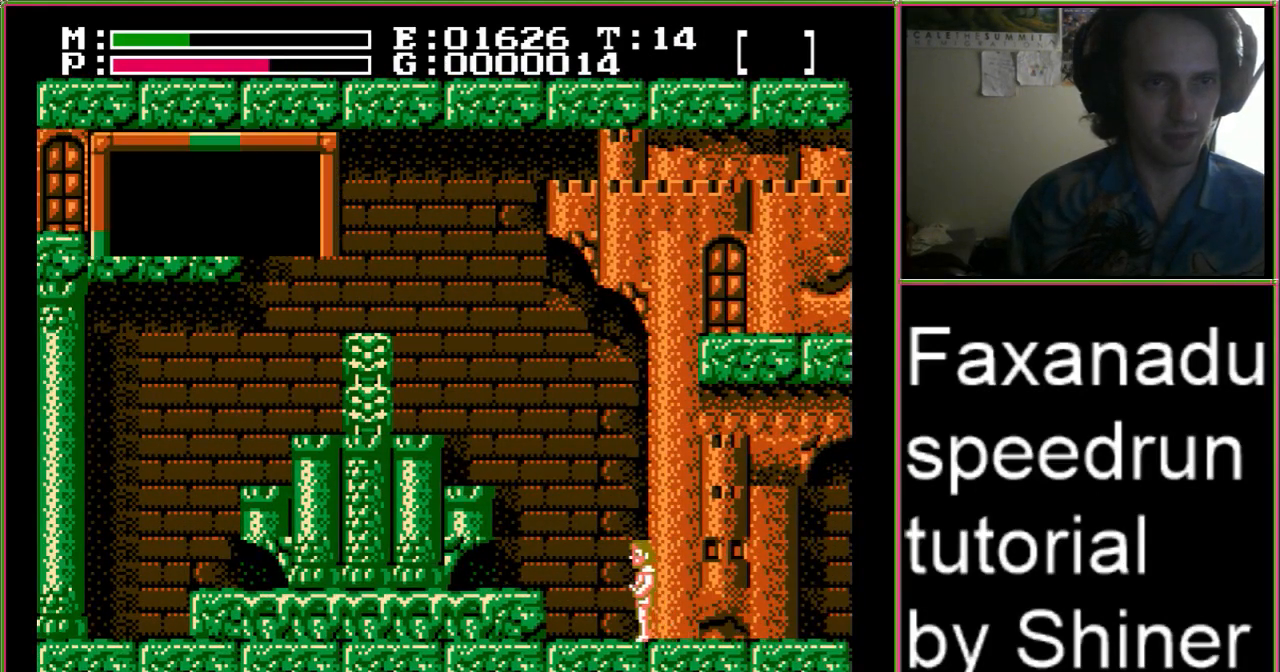
{"buttons": ["DPAD_UP"], "events": [[167, "DPAD_LEFT", "up"], [167, "SELECT", "up"], [333, "DPAD_UP", "down"], [400, "DPAD_UP", "up"], [500, "DPAD_UP", "down"]]}
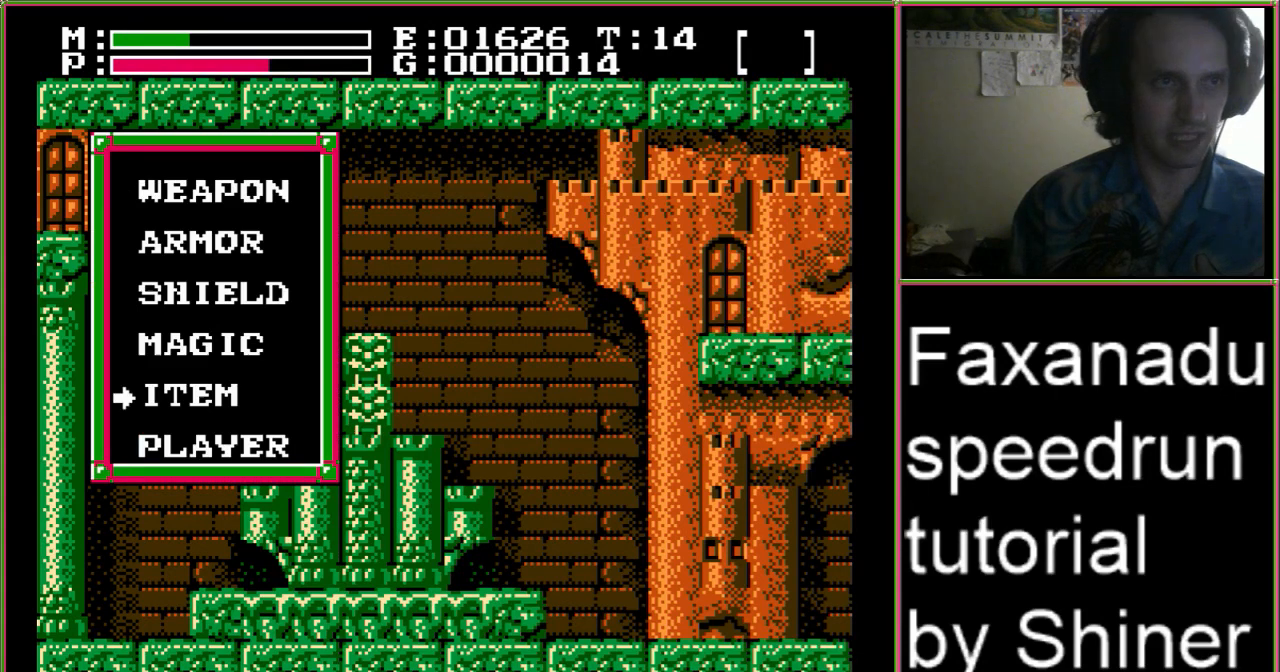
{"buttons": [], "events": [[100, "DPAD_UP", "up"]]}
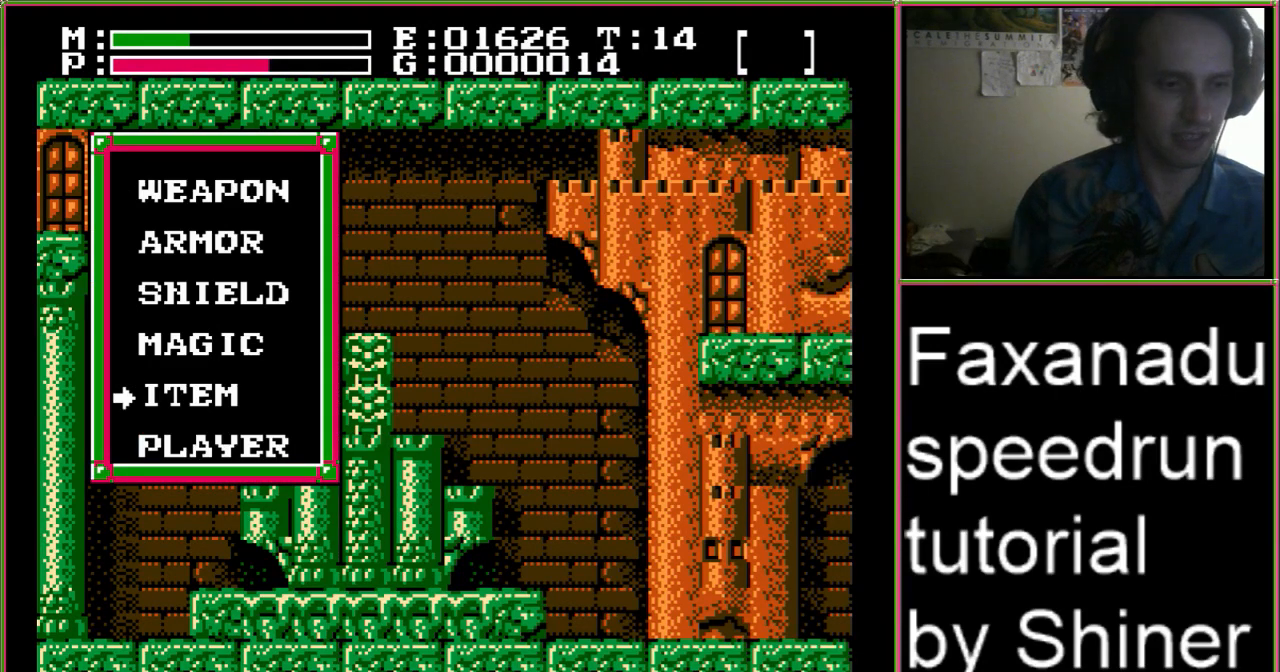
{"buttons": ["DPAD_LEFT"], "events": [[200, "DPAD_LEFT", "down"]]}
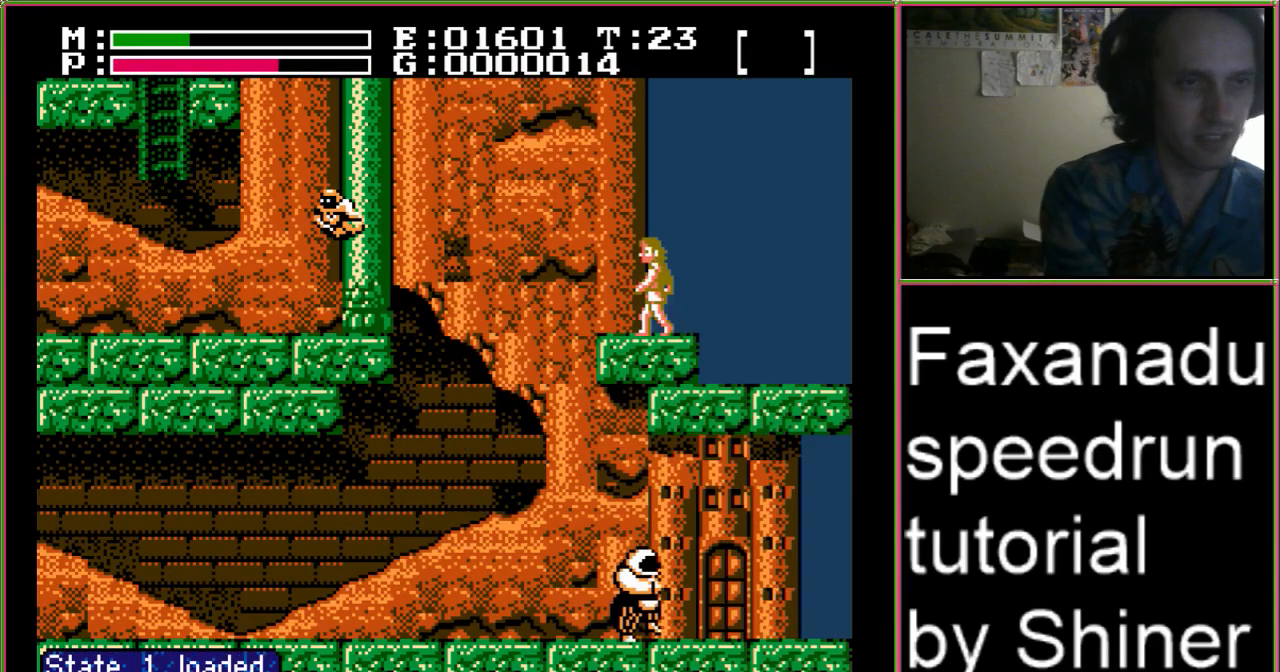
{"buttons": [], "events": [[433, "DPAD_LEFT", "up"]]}
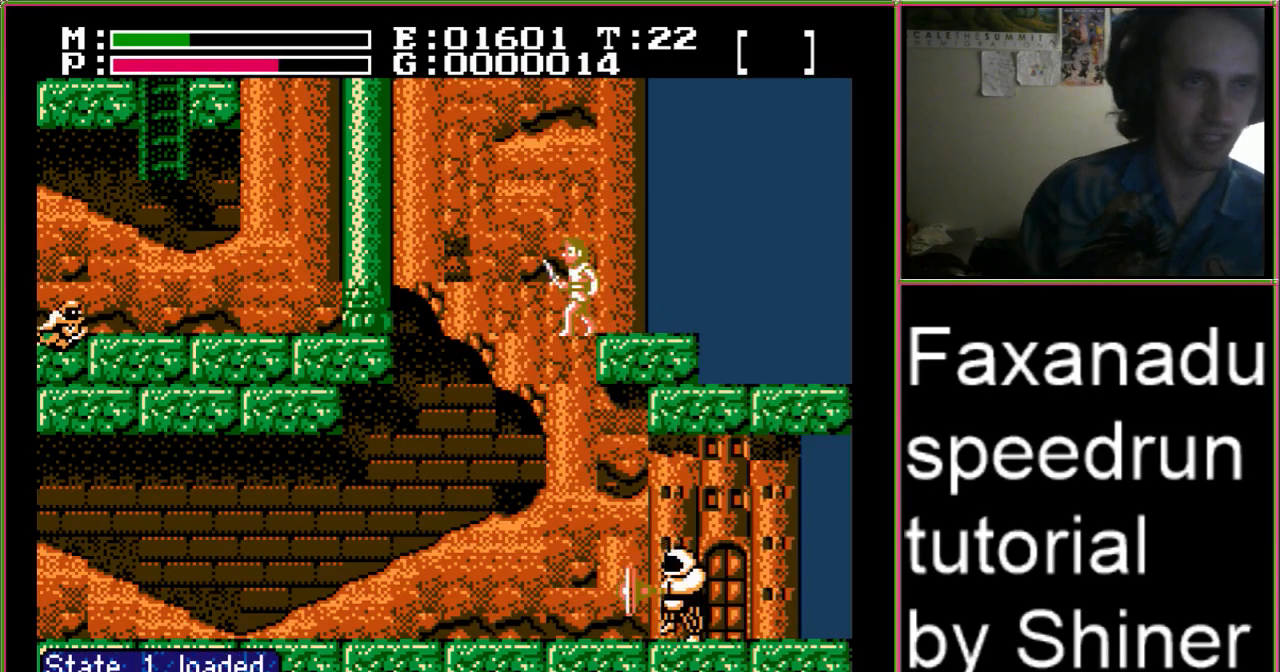
{"buttons": ["A", "DPAD_UP"], "events": [[200, "A", "down"], [400, "DPAD_UP", "down"]]}
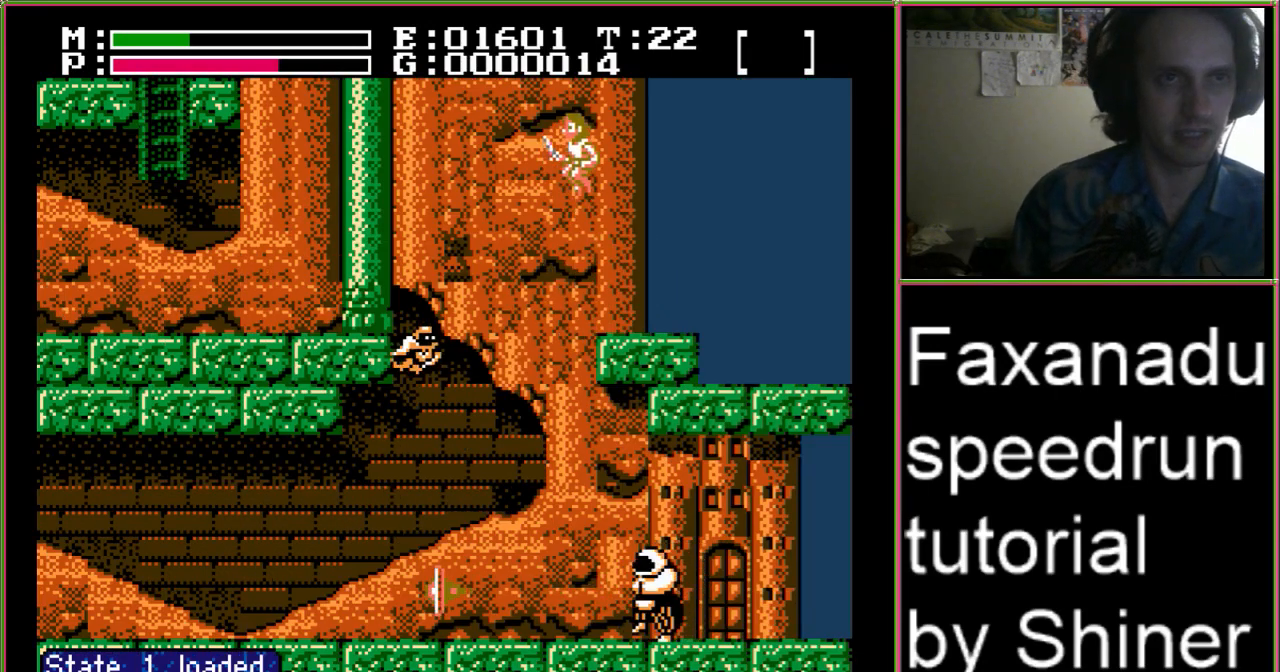
{"buttons": ["A", "DPAD_UP"], "events": []}
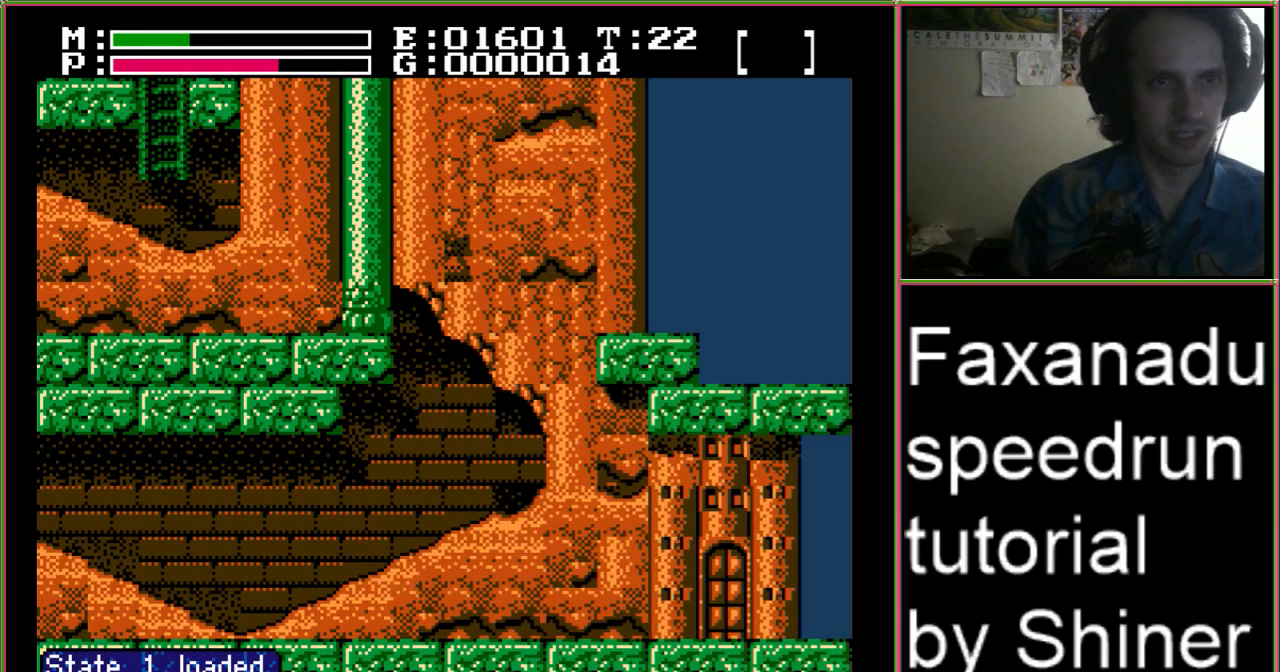
{"buttons": ["A", "DPAD_UP", "DPAD_LEFT"], "events": [[433, "DPAD_LEFT", "down"]]}
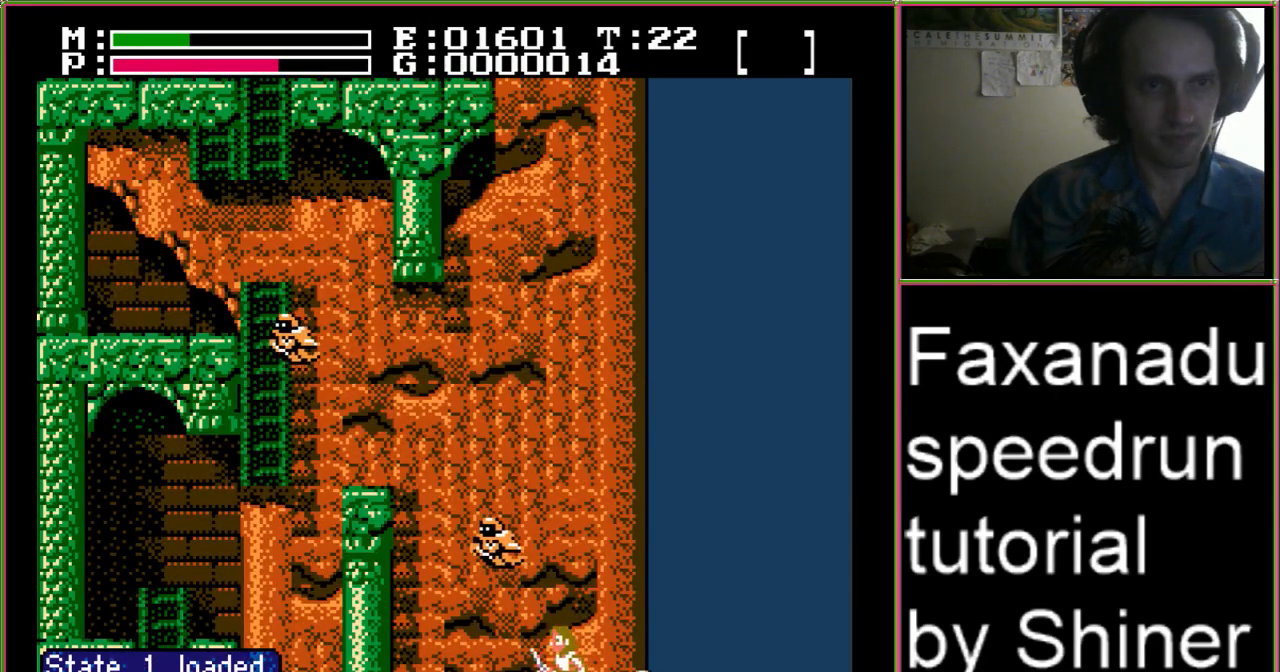
{"buttons": ["A", "DPAD_UP"], "events": [[133, "DPAD_LEFT", "up"]]}
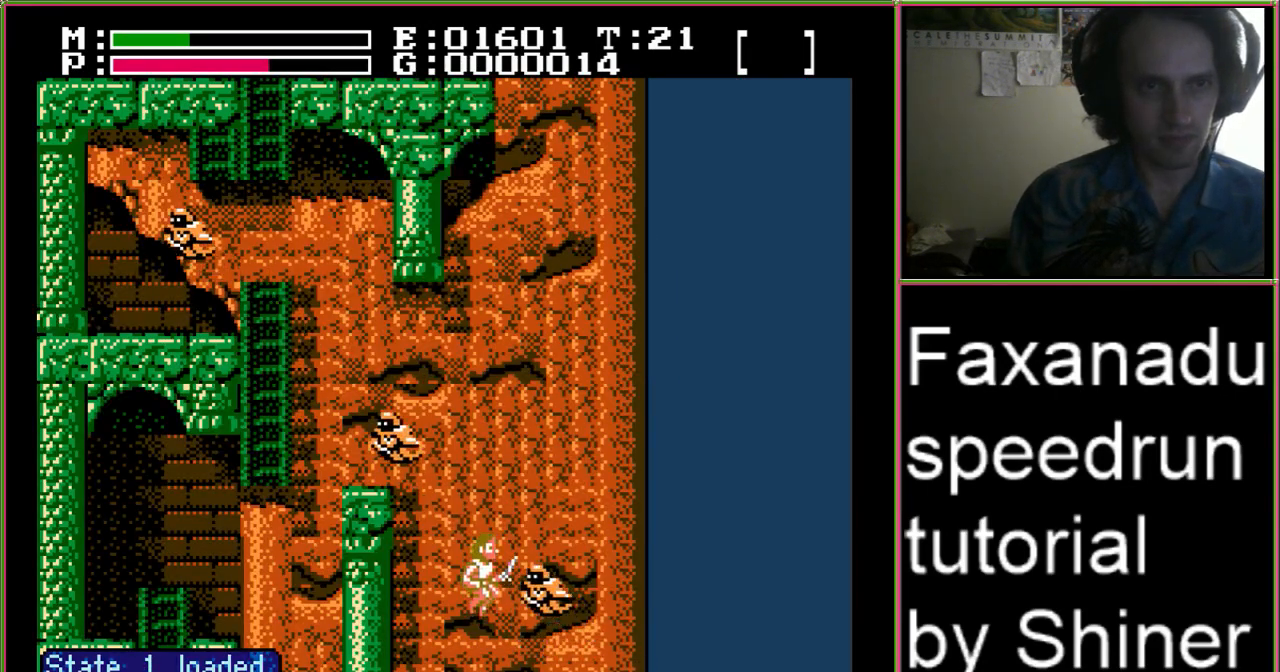
{"buttons": ["A", "DPAD_UP", "DPAD_LEFT"], "events": [[167, "DPAD_LEFT", "down"], [233, "B", "down"], [367, "B", "up"]]}